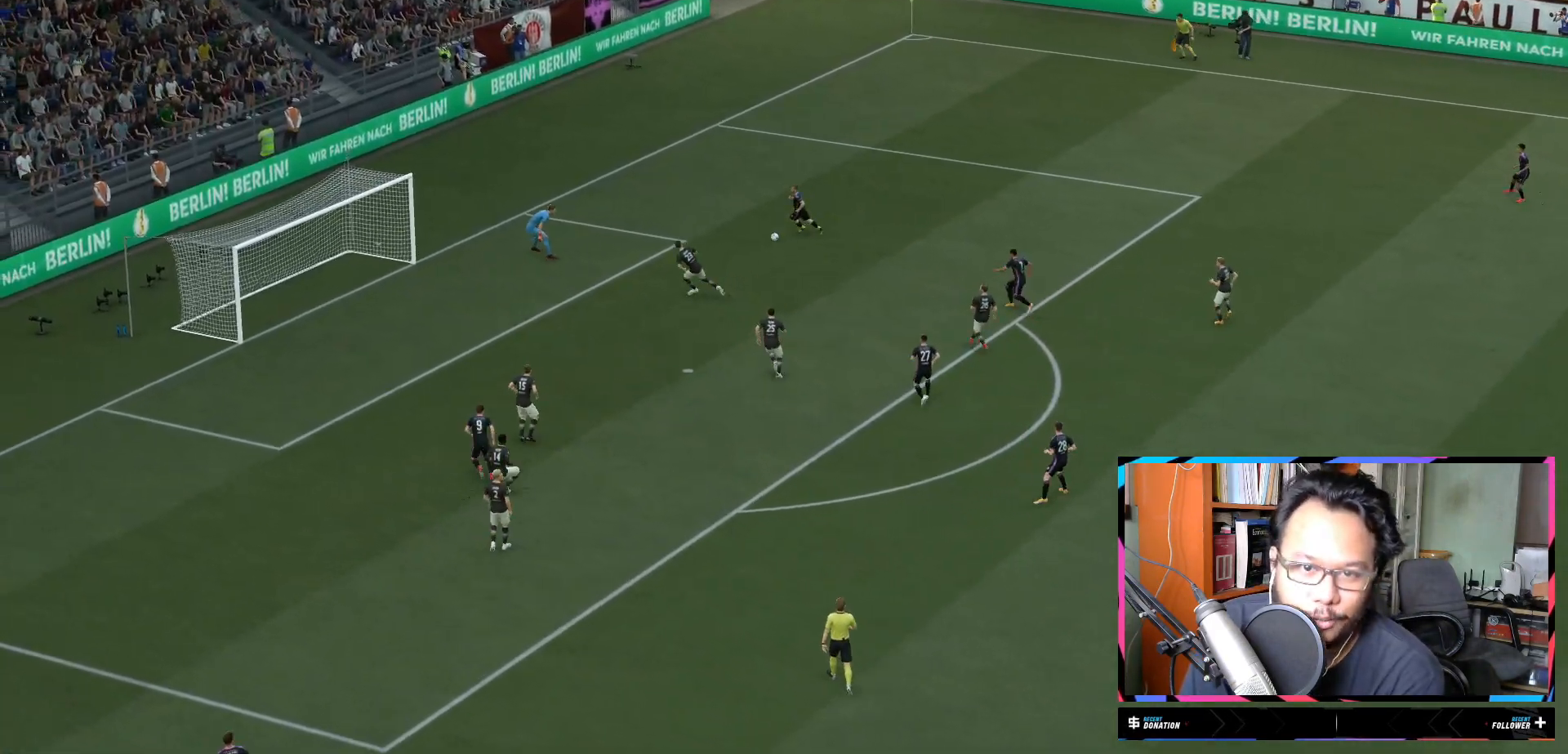
Gameplay with a controller (Xbox layout); each line is a JSON object with the inputs held at the frame after it. "events" lists button and stick changes between this image and that frame as [ms after this image, input, new state], when the widget could be followed in between. Not read: L3 R3.
{"buttons": ["R2"], "left_stick": "center", "right_stick": "center", "events": [[317, "R2", "down"]]}
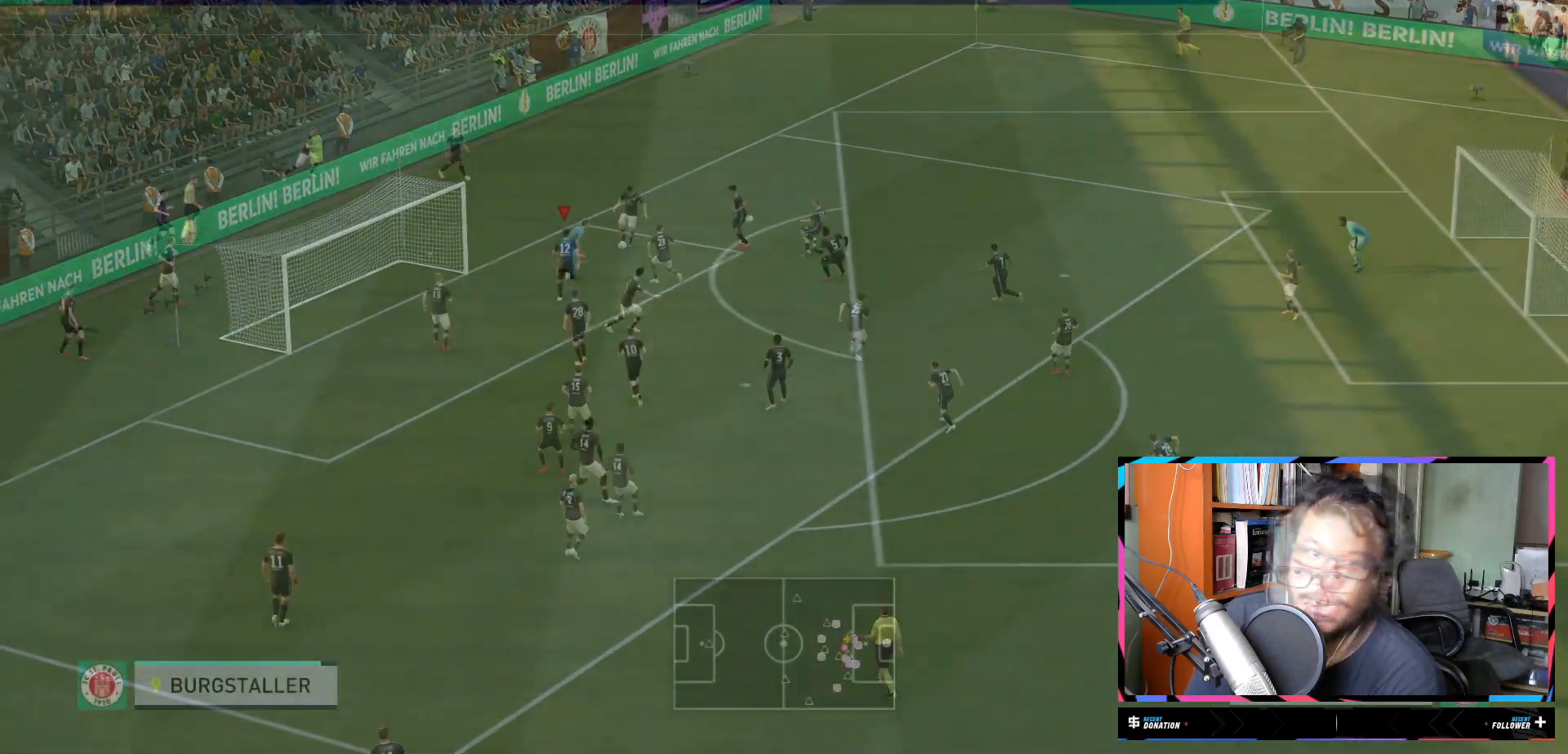
{"buttons": ["R2"], "left_stick": "up-right", "right_stick": "center", "events": [[33, "left_stick", "up-right"]]}
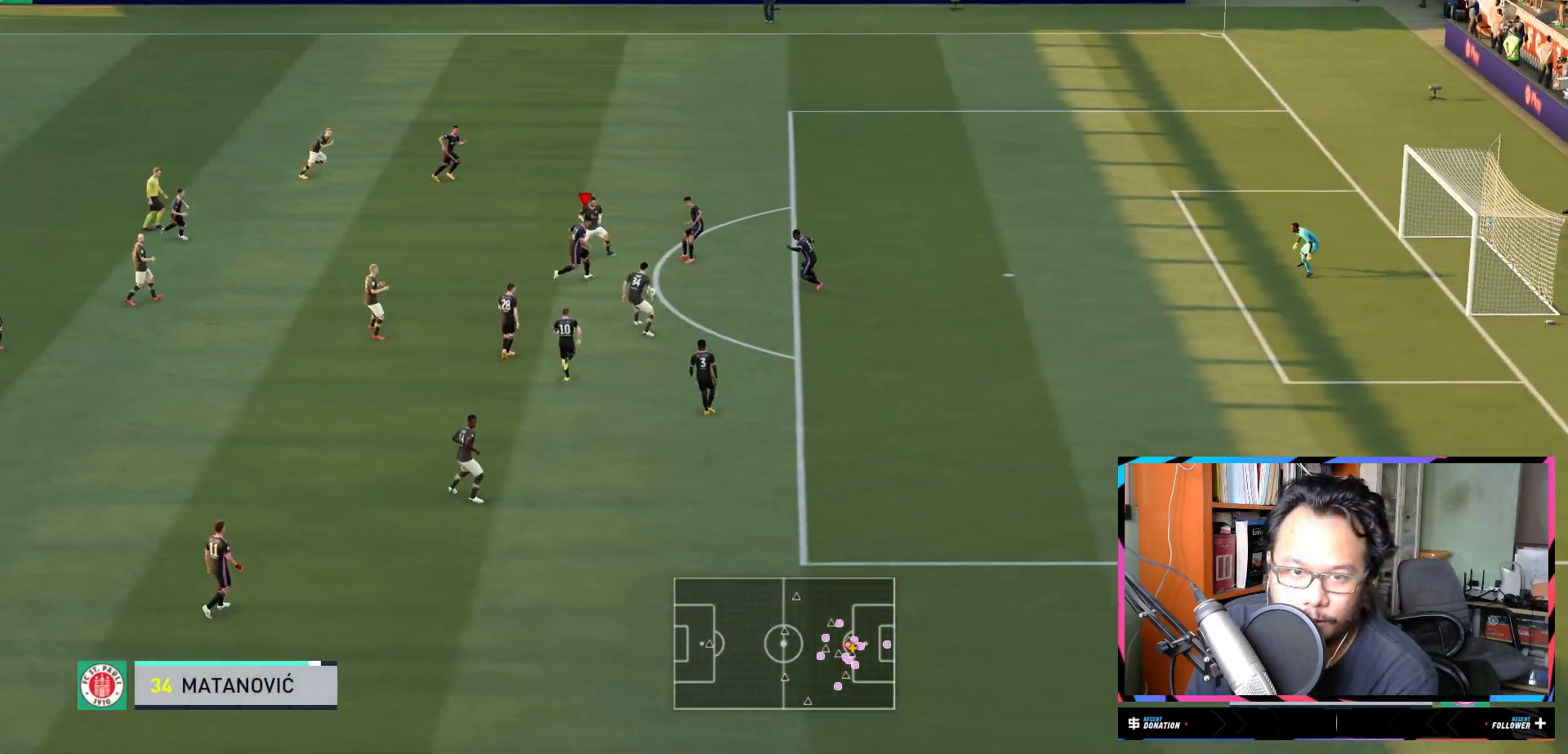
{"buttons": ["L1", "R2"], "left_stick": "down", "right_stick": "center", "events": [[83, "left_stick", "down-right"], [150, "left_stick", "down"], [184, "L2", "down"], [184, "Y", "down"], [284, "L2", "up"], [467, "Y", "up"], [484, "L1", "down"]]}
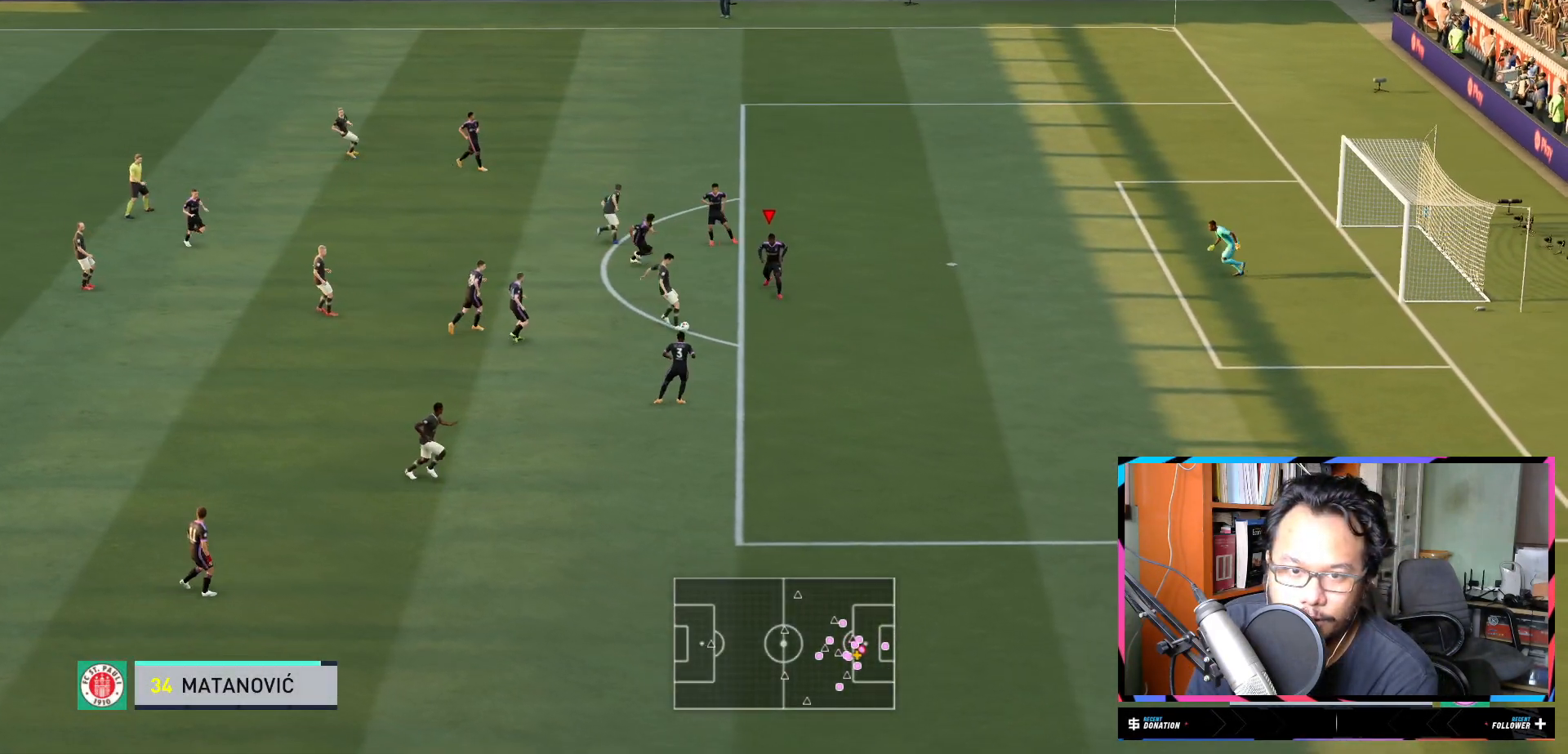
{"buttons": ["R2"], "left_stick": "down-right", "right_stick": "center", "events": [[33, "L1", "up"], [100, "L1", "down"], [150, "L1", "up"], [433, "left_stick", "down-right"]]}
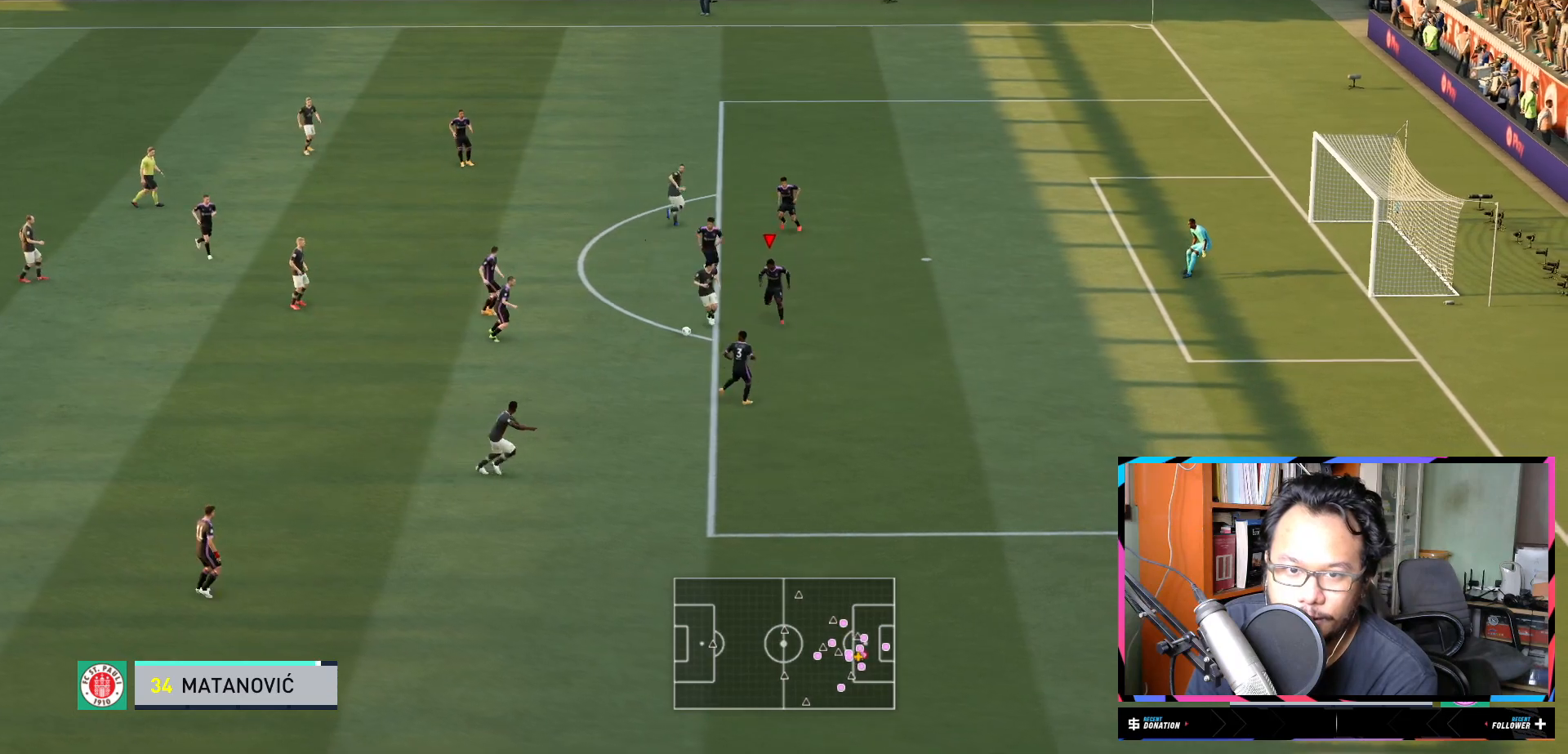
{"buttons": ["R2"], "left_stick": "up-left", "right_stick": "center", "events": [[217, "left_stick", "center"], [284, "left_stick", "left"], [484, "left_stick", "up-left"]]}
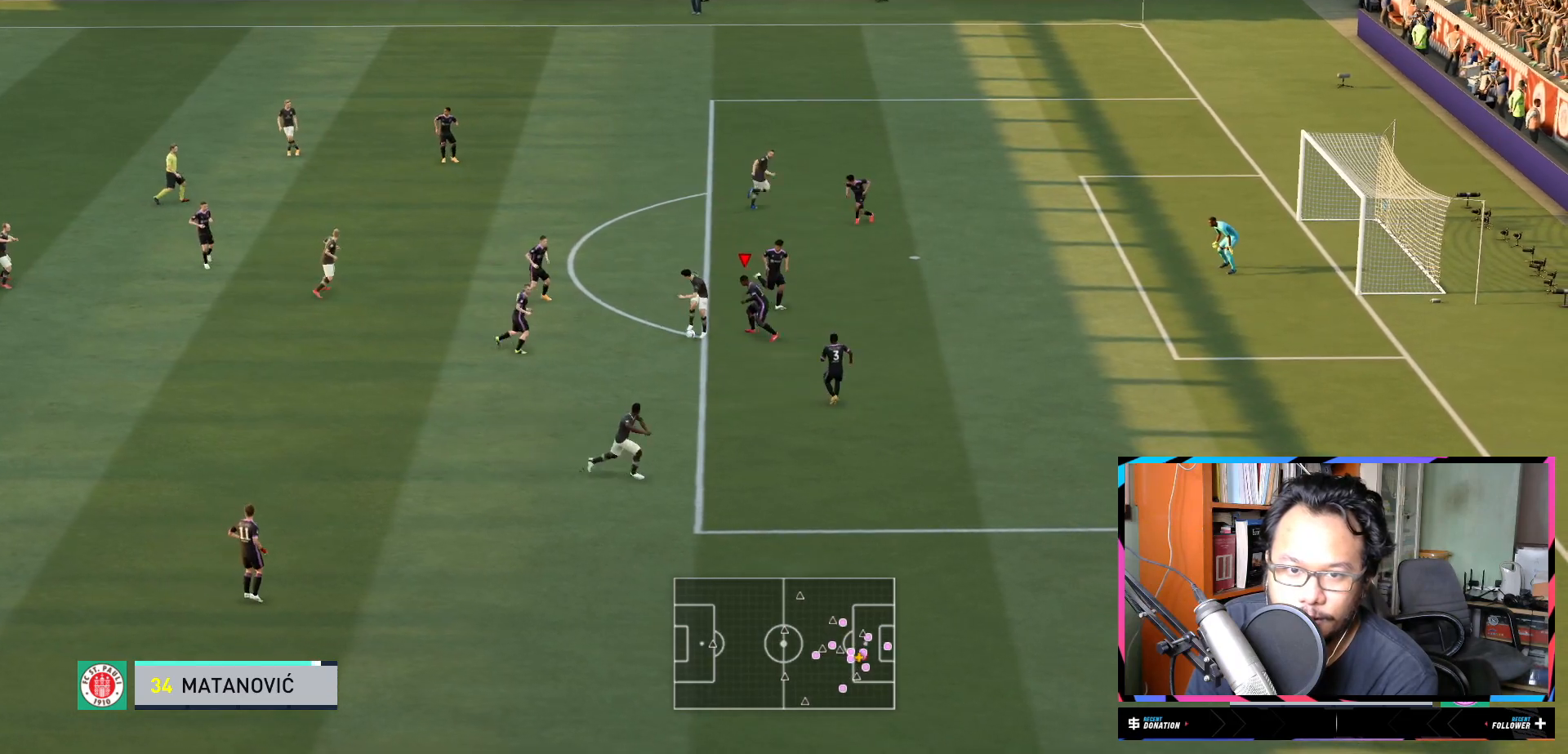
{"buttons": ["R2"], "left_stick": "up", "right_stick": "center", "events": [[483, "left_stick", "up"]]}
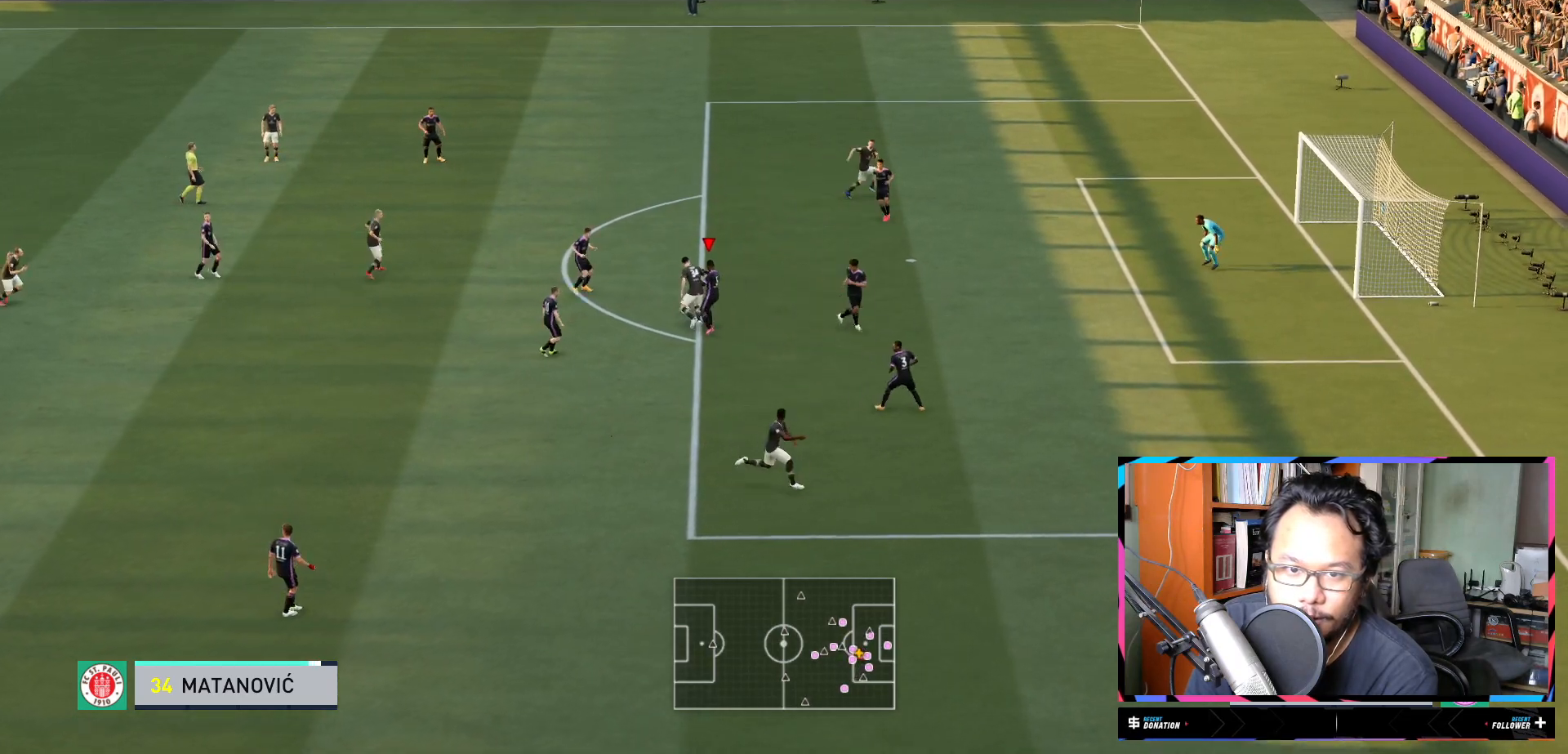
{"buttons": ["R2"], "left_stick": "up", "right_stick": "center", "events": []}
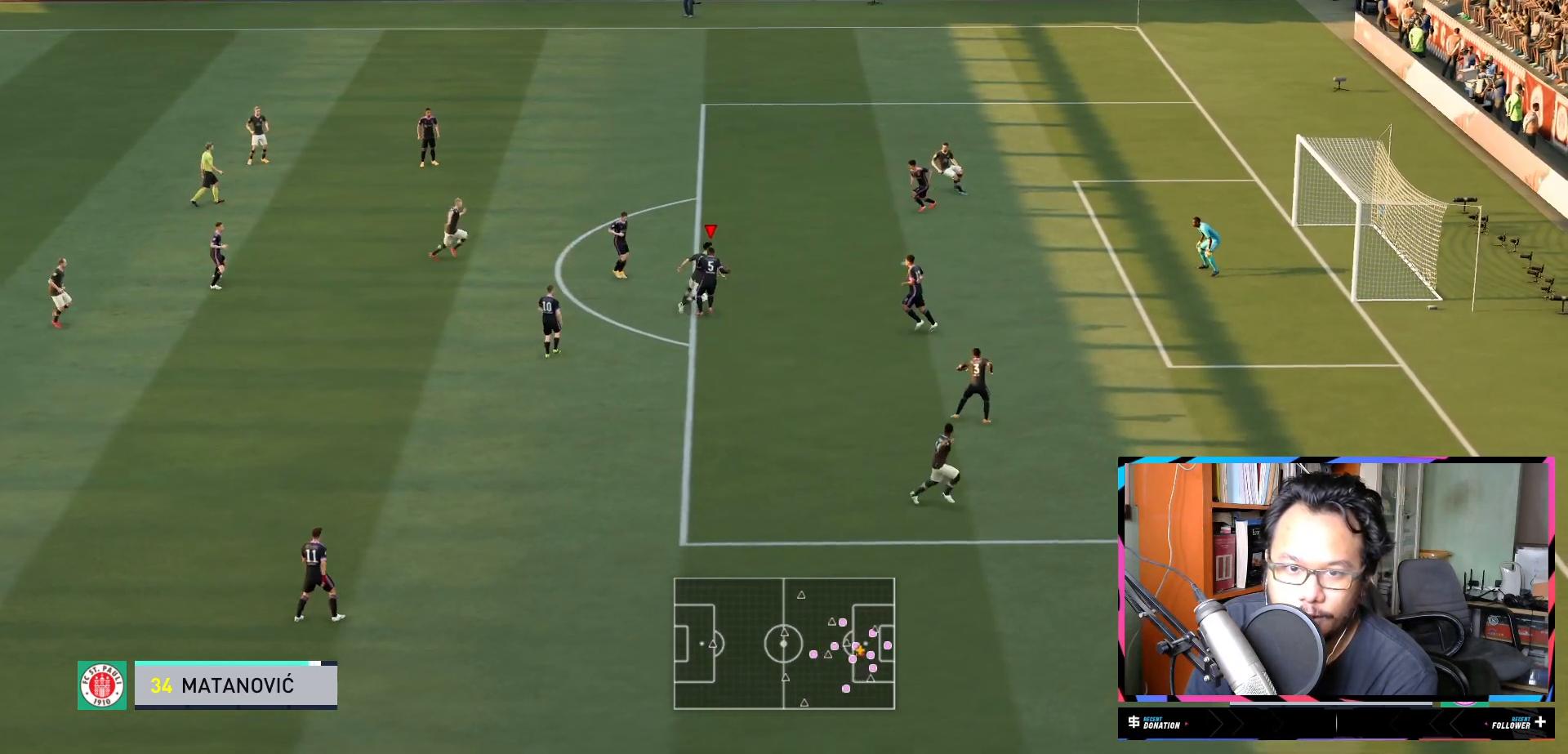
{"buttons": ["R2"], "left_stick": "up-right", "right_stick": "center", "events": [[300, "left_stick", "up-right"]]}
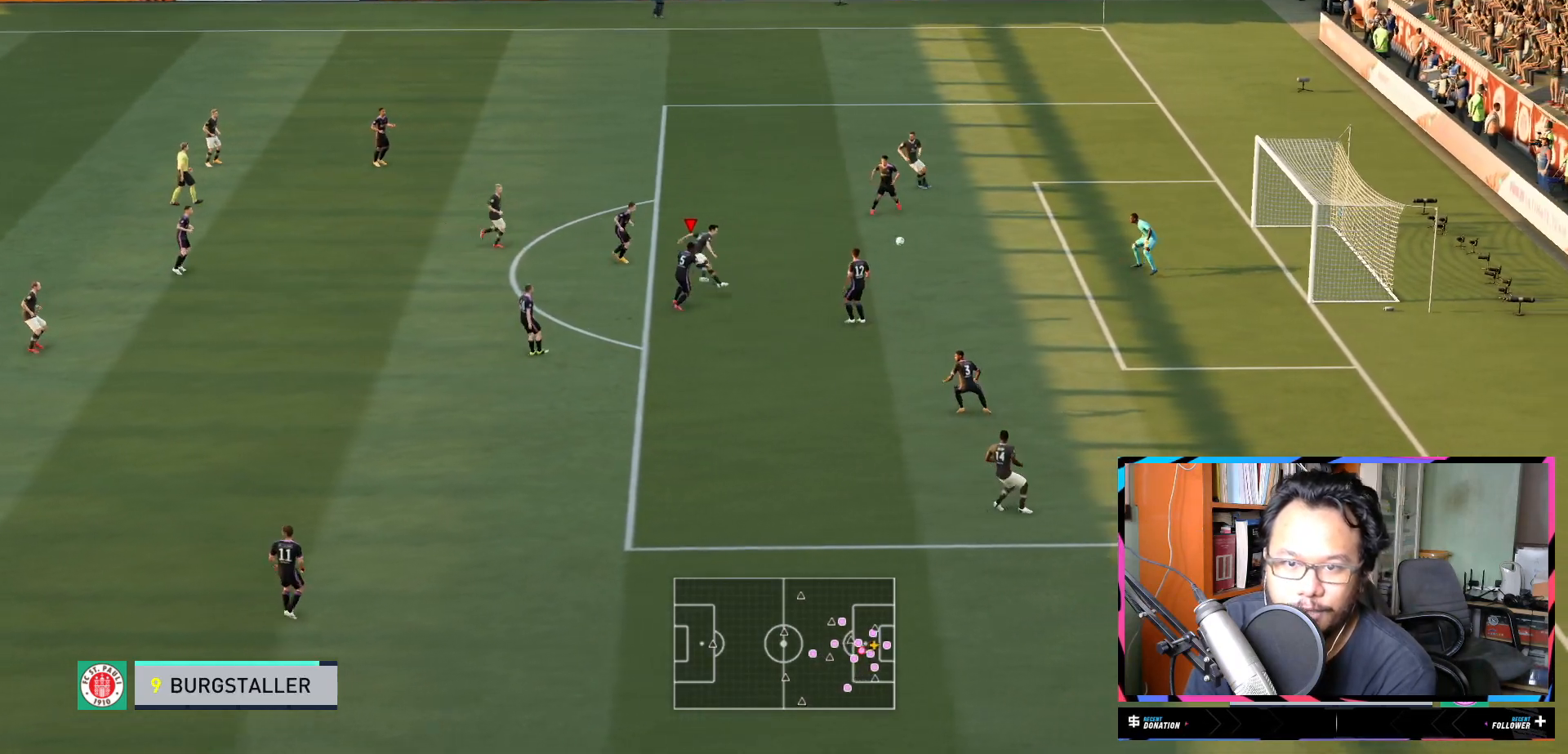
{"buttons": ["L1", "R2"], "left_stick": "up-right", "right_stick": "center", "events": [[33, "L1", "down"]]}
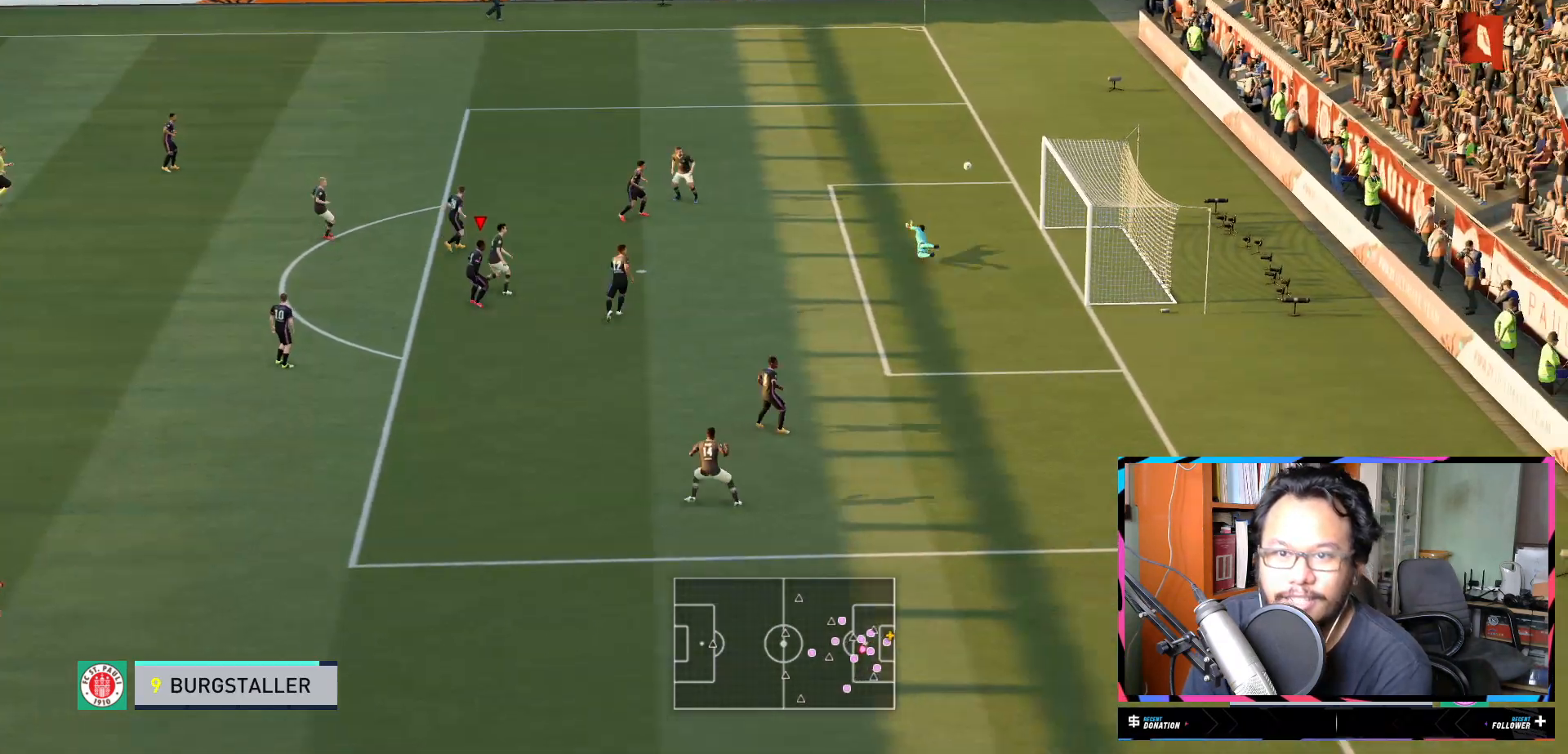
{"buttons": ["R2"], "left_stick": "up-right", "right_stick": "center", "events": [[433, "L1", "up"]]}
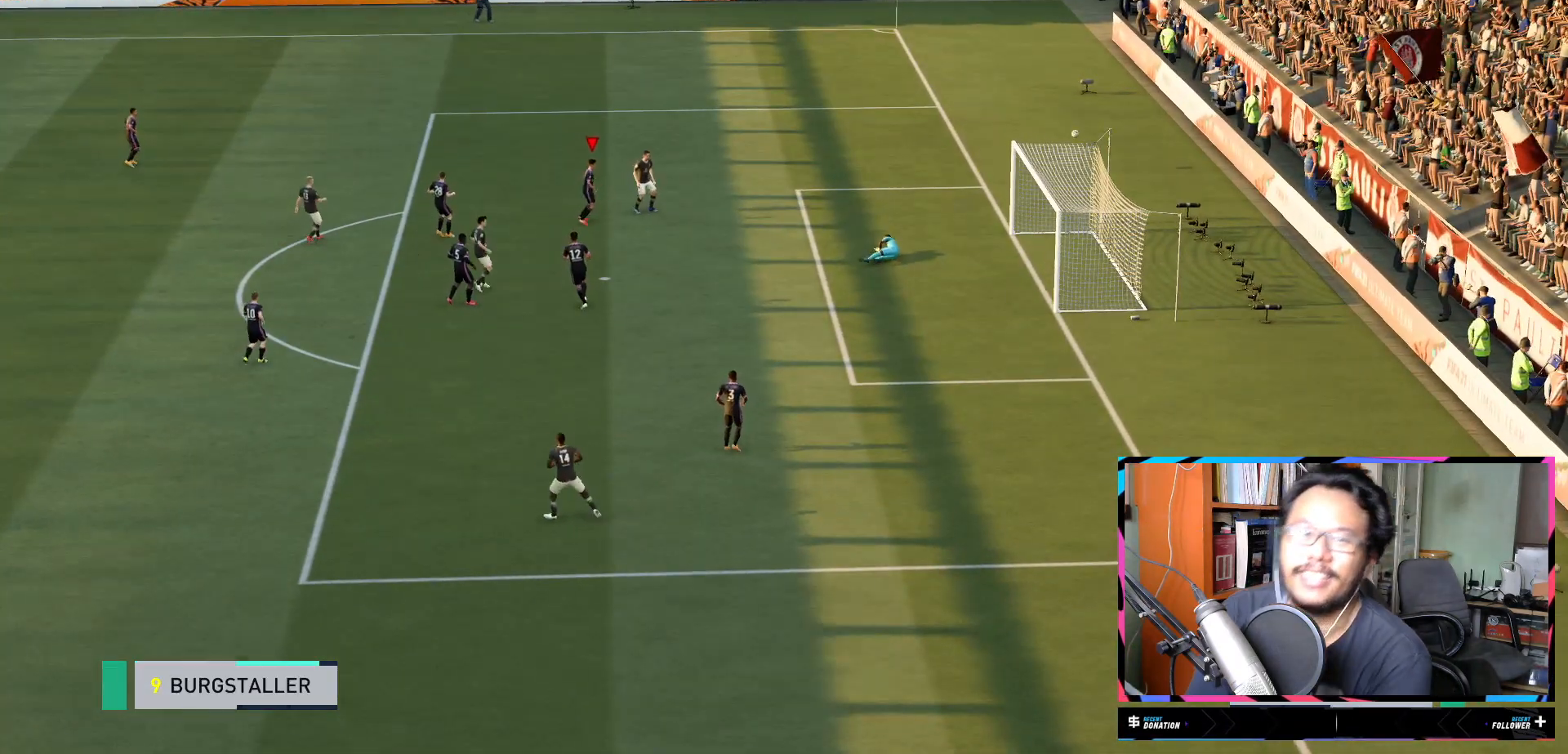
{"buttons": [], "left_stick": "center", "right_stick": "center", "events": [[267, "R2", "up"], [334, "left_stick", "center"]]}